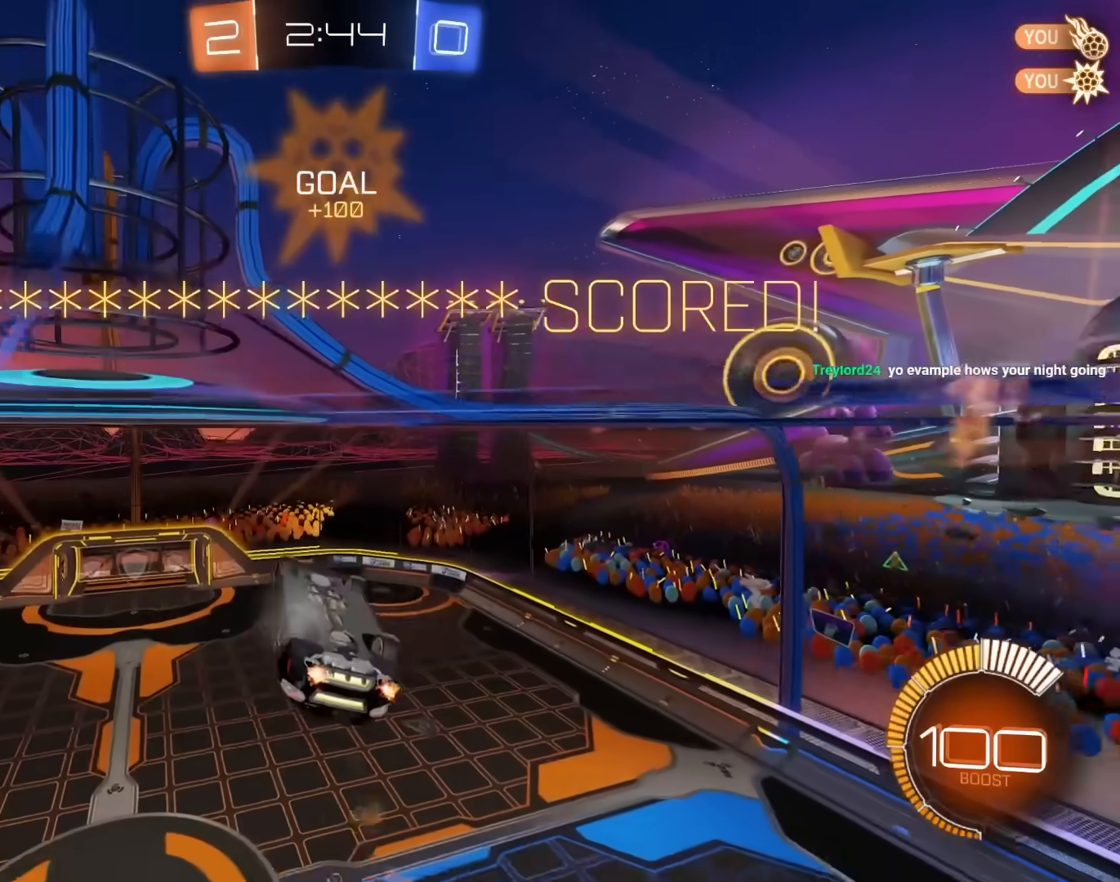
Gameplay with keyboard and mouse; each line is a JSON object with the keys and mouse buttons held at the frame after it. "events" lists presses ("down") and releases ("up") of "1", "2", "3", "4", "5", "a", "alt", "c", "caps_lock", "ctrl", "d", "e", "f", "g", "q", "r", "s", "shift", "space", "t", "tab", "v", "w", "x", "z", "mouse_left", "mouse_wheel" and "mouse_right" between this image and that frame as [ms after this image, input, new state], when the widget could be followed in between. "mouse_left", "mouse_wheel", "mouse_right" = the "left", "wheel", "right" buttons of the "mouse" list. No other keys are recorded. "wheel" means that the mouse wheel is clicked or scrolled. "mouse_move" is the direction in which the mouse moves at that frame (one of eight, or "still"), when it could be read.
{"keys": ["a"], "mouse": ["right"], "mouse_move": "still", "events": [[450, "mouse_right", "down"], [450, "w", "up"], [483, "mouse_left", "up"]]}
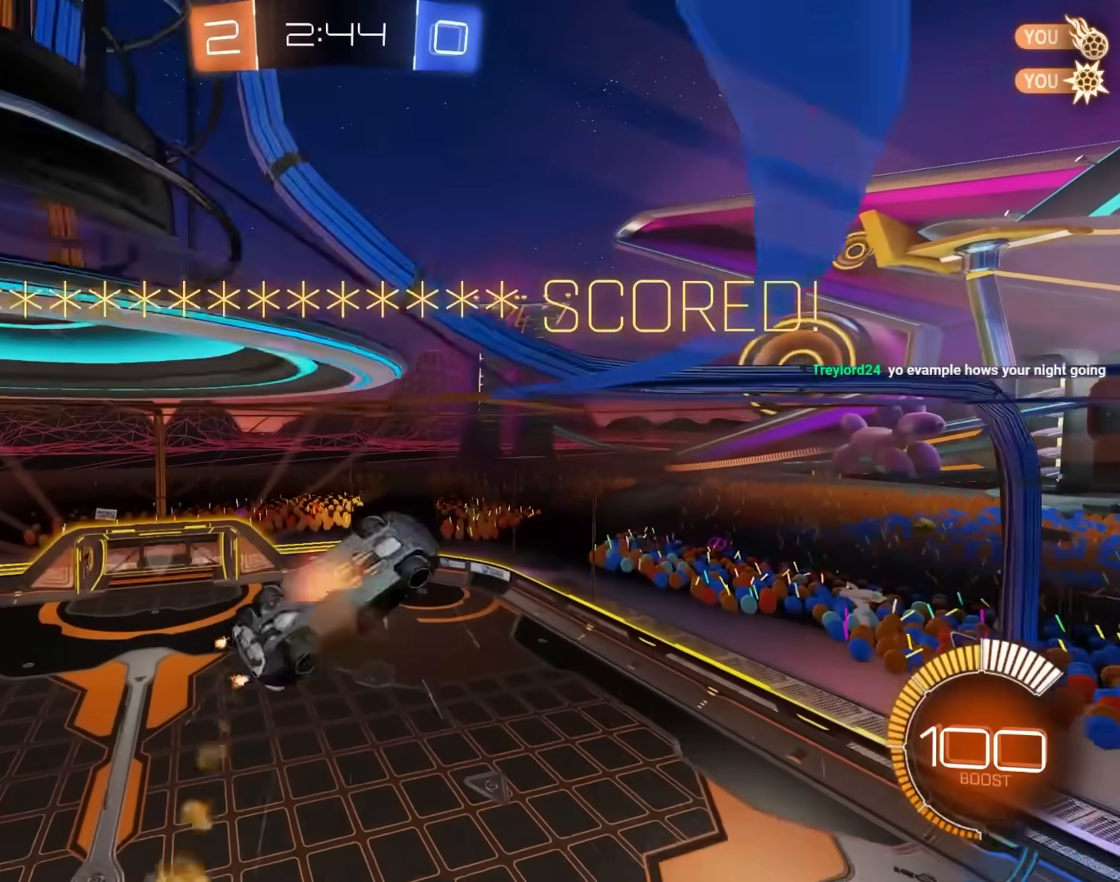
{"keys": ["a", "s"], "mouse": ["left"], "mouse_move": "still", "events": [[33, "mouse_right", "up"], [217, "a", "up"], [267, "mouse_left", "down"], [417, "a", "down"], [417, "s", "down"]]}
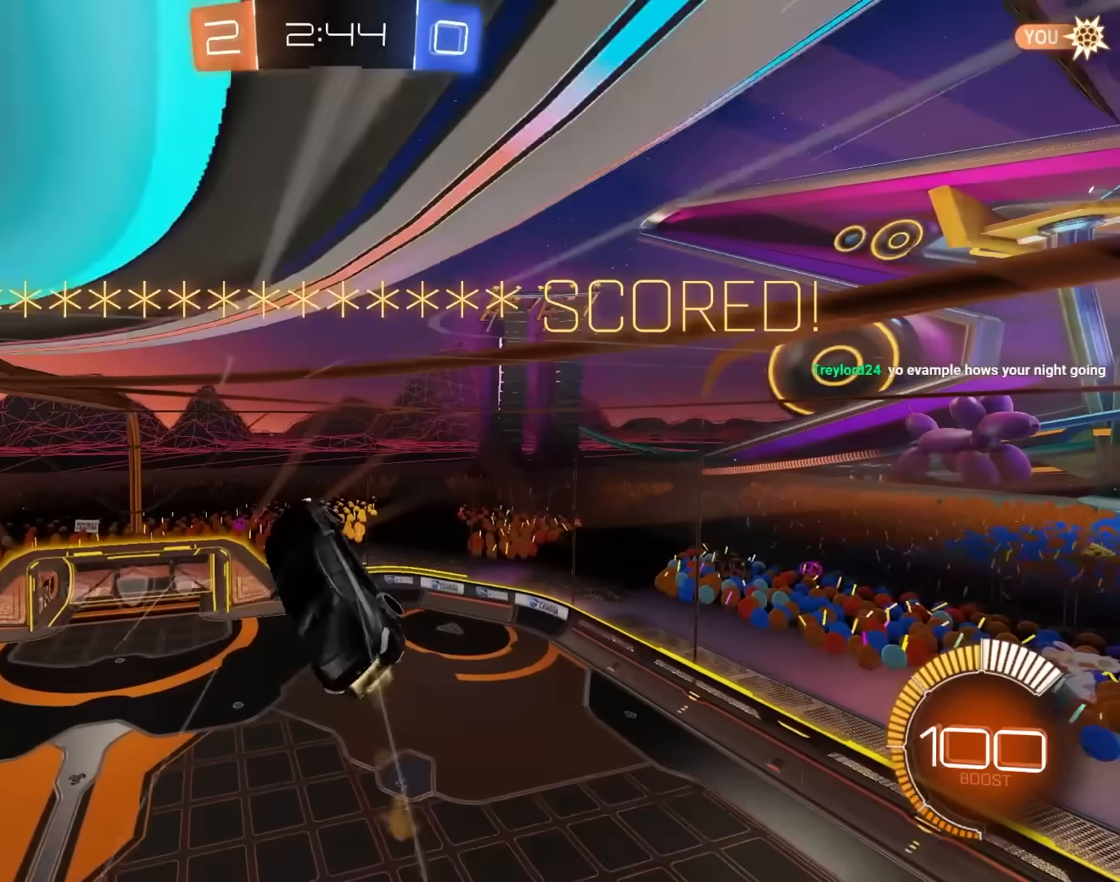
{"keys": [], "mouse": ["left", "right"], "mouse_move": "down", "events": [[200, "a", "up"], [283, "s", "up"], [333, "mouse_right", "down"], [383, "mouse_right", "up"], [467, "mouse_right", "down"]]}
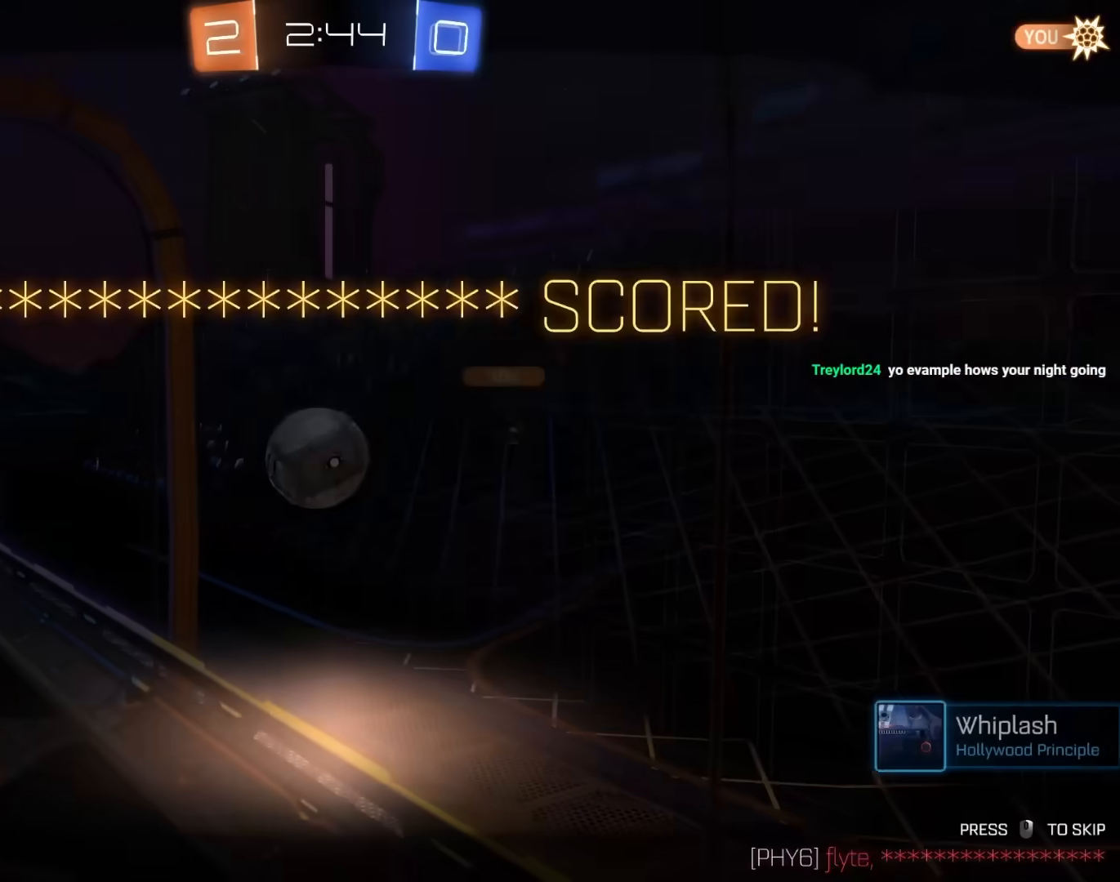
{"keys": [], "mouse": [], "mouse_move": "still", "events": [[17, "mouse_right", "up"], [67, "mouse_left", "up"], [117, "mouse_right", "down"], [150, "mouse_right", "up"], [250, "mouse_right", "down"], [300, "mouse_right", "up"], [400, "mouse_right", "down"], [433, "mouse_right", "up"]]}
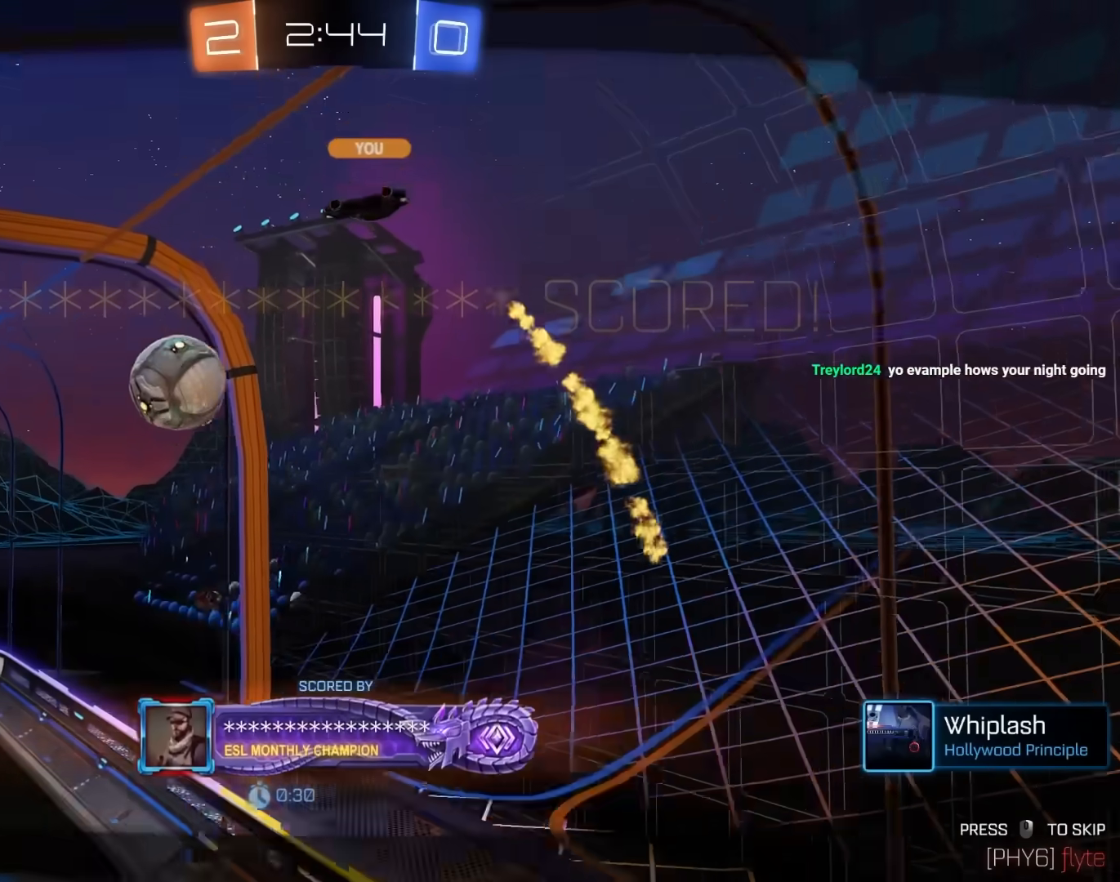
{"keys": ["q", "s"], "mouse": ["left"], "mouse_move": "still", "events": [[33, "mouse_right", "down"], [83, "mouse_right", "up"], [267, "mouse_left", "down"], [267, "s", "down"], [317, "q", "down"]]}
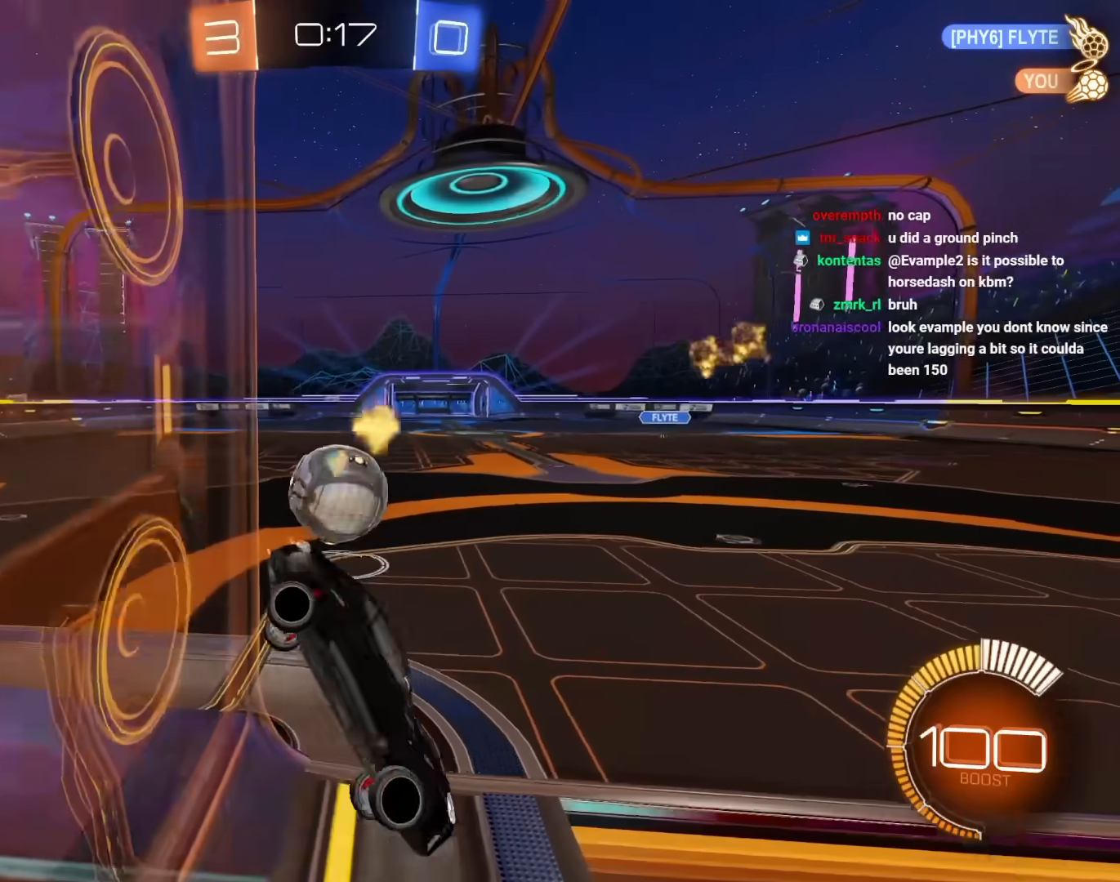
{"keys": ["a", "w"], "mouse": ["left"], "mouse_move": "still", "events": [[17, "a", "down"], [100, "q", "up"], [100, "s", "up"], [333, "w", "down"]]}
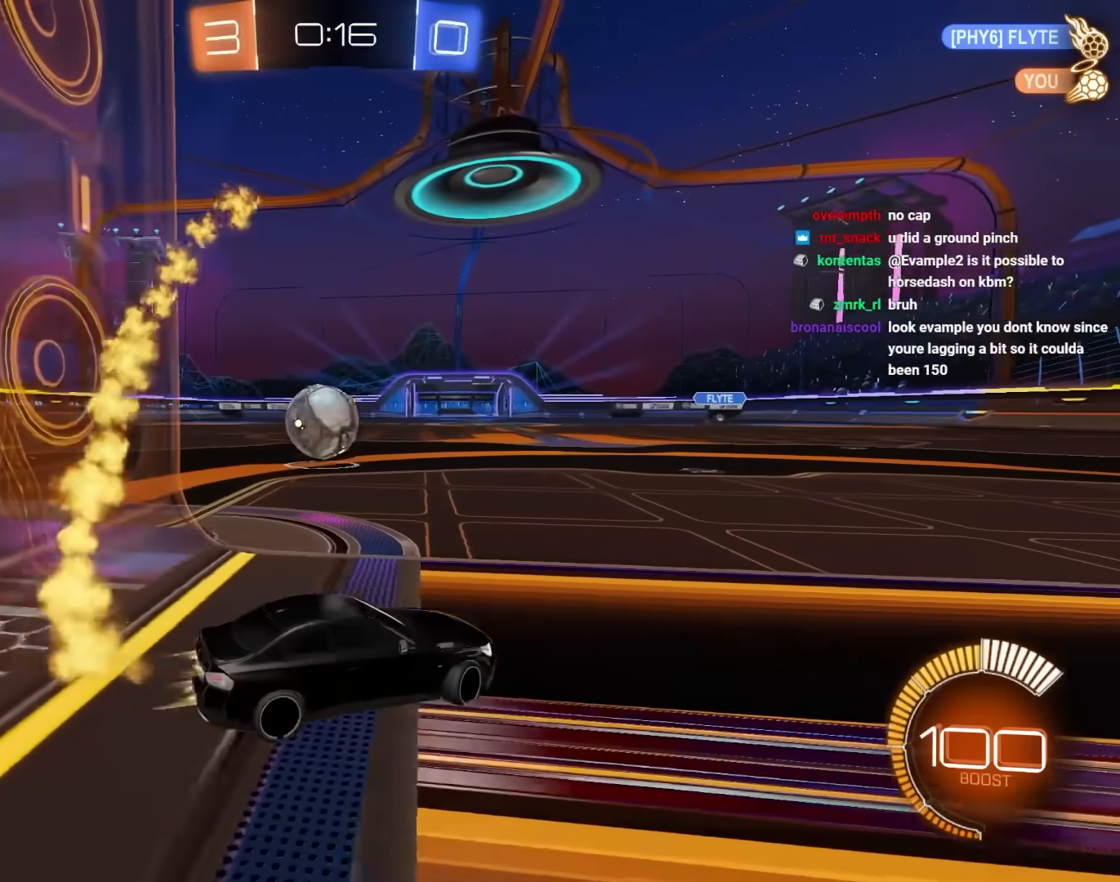
{"keys": ["a", "w"], "mouse": ["left"], "mouse_move": "still", "events": [[67, "e", "down"], [167, "e", "up"]]}
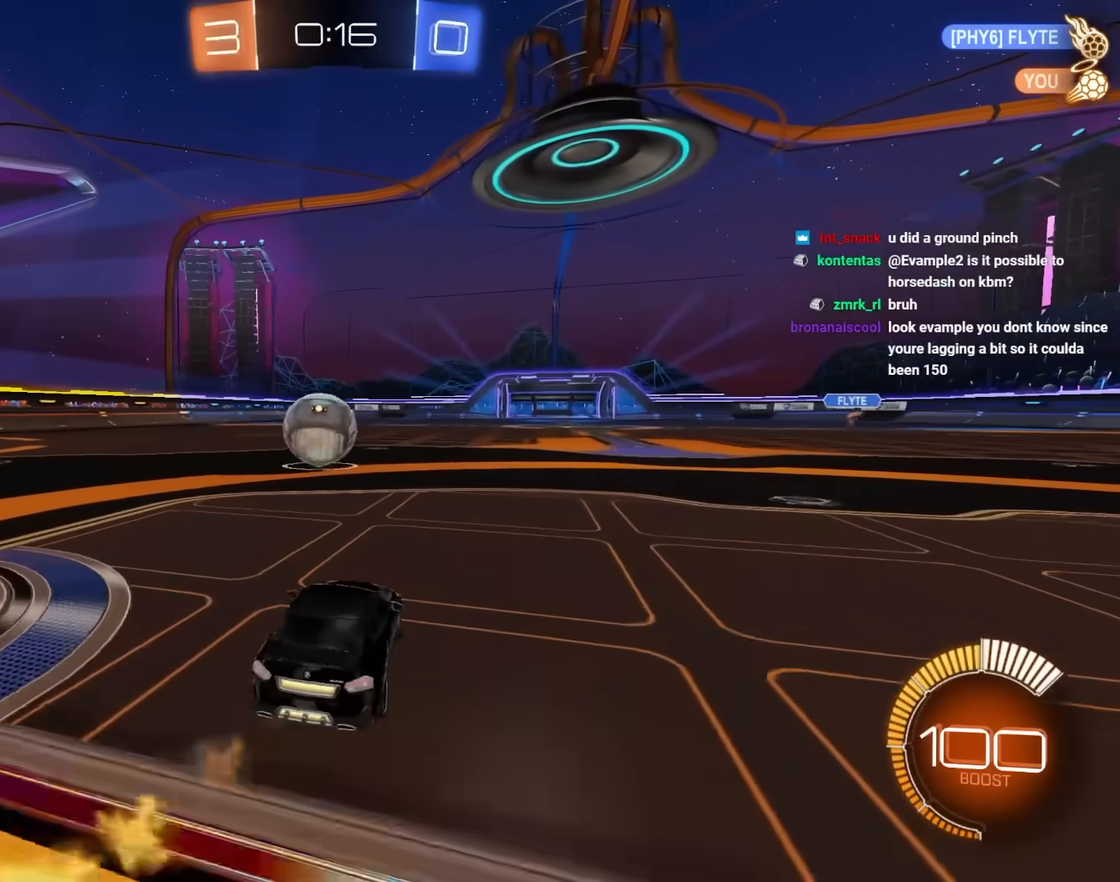
{"keys": ["d", "w"], "mouse": ["left"], "mouse_move": "still", "events": [[133, "a", "up"], [417, "d", "down"]]}
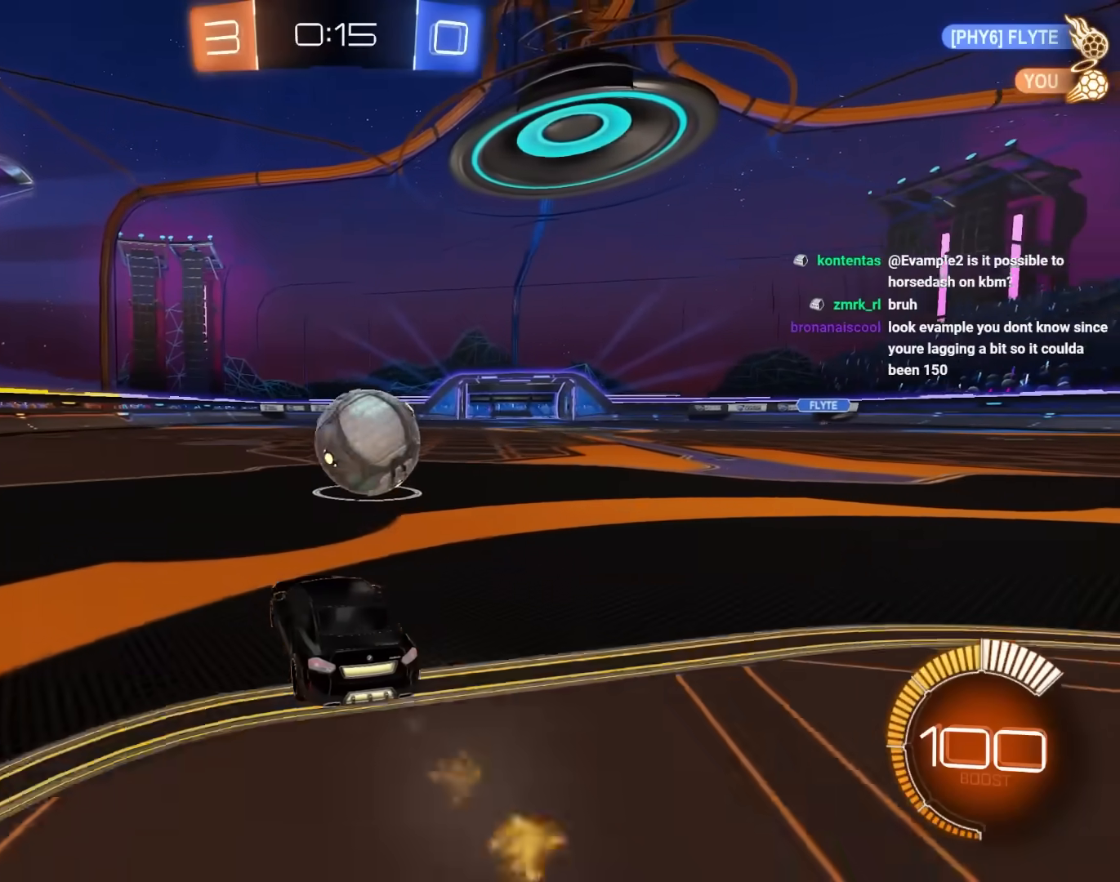
{"keys": ["e"], "mouse": ["left", "right"], "mouse_move": "still", "events": [[150, "d", "up"], [150, "mouse_right", "down"], [150, "w", "up"], [250, "e", "down"], [250, "mouse_right", "up"], [300, "mouse_right", "down"]]}
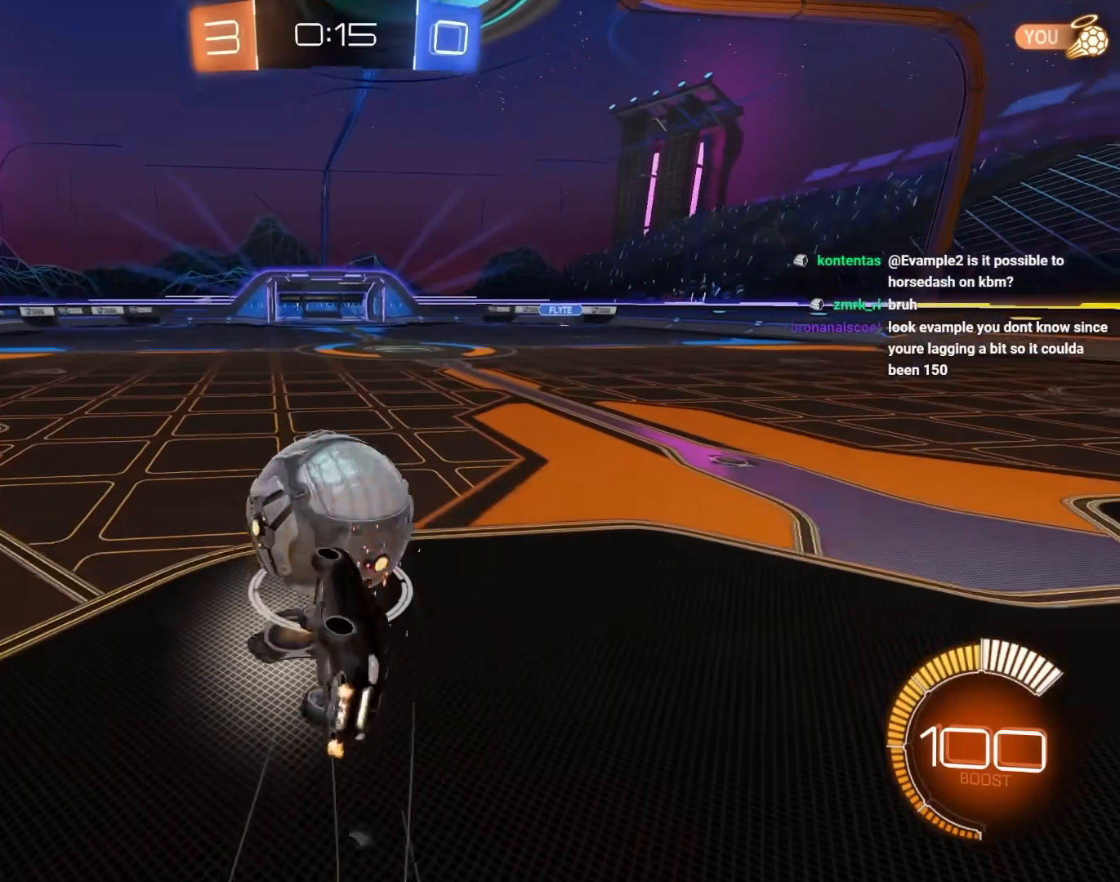
{"keys": ["d", "w"], "mouse": [], "mouse_move": "still", "events": [[33, "a", "down"], [33, "mouse_left", "up"], [33, "mouse_right", "up"], [167, "w", "down"], [317, "a", "up"], [317, "d", "down"], [500, "e", "up"]]}
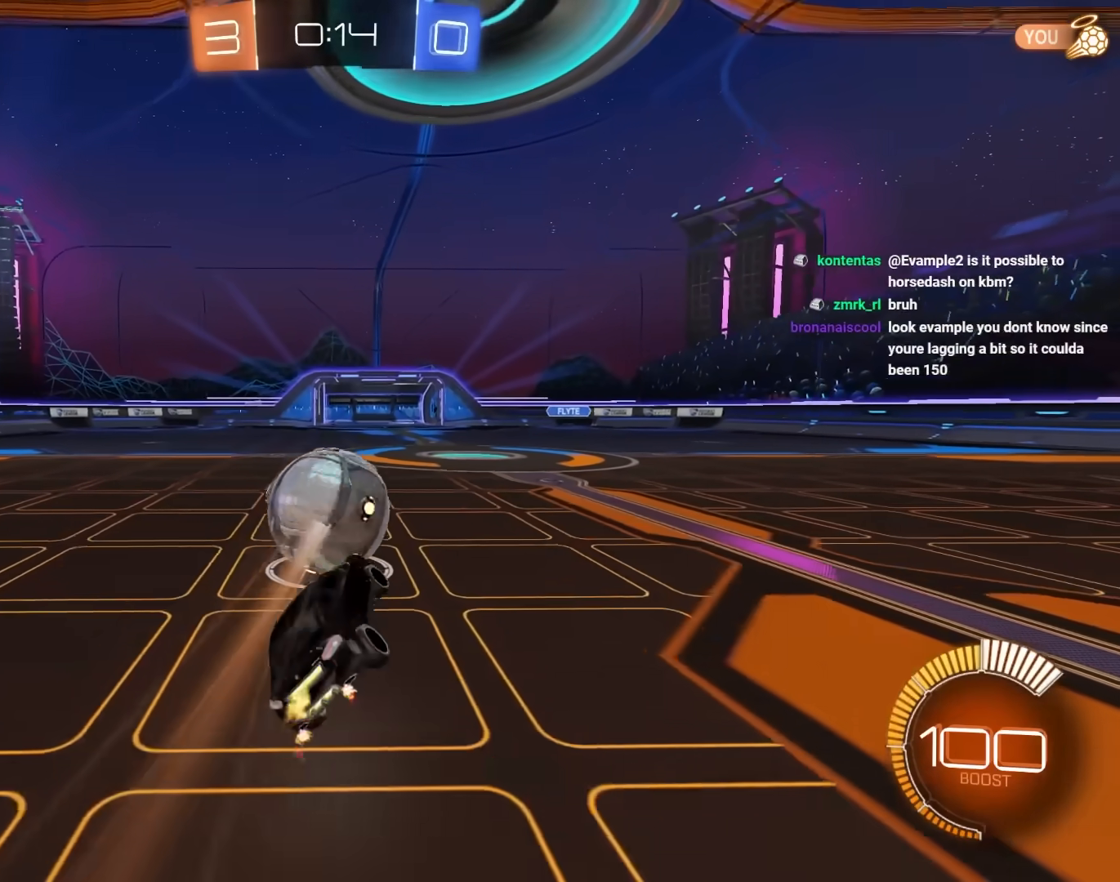
{"keys": ["d", "w"], "mouse": ["left"], "mouse_move": "still", "events": [[283, "mouse_left", "down"]]}
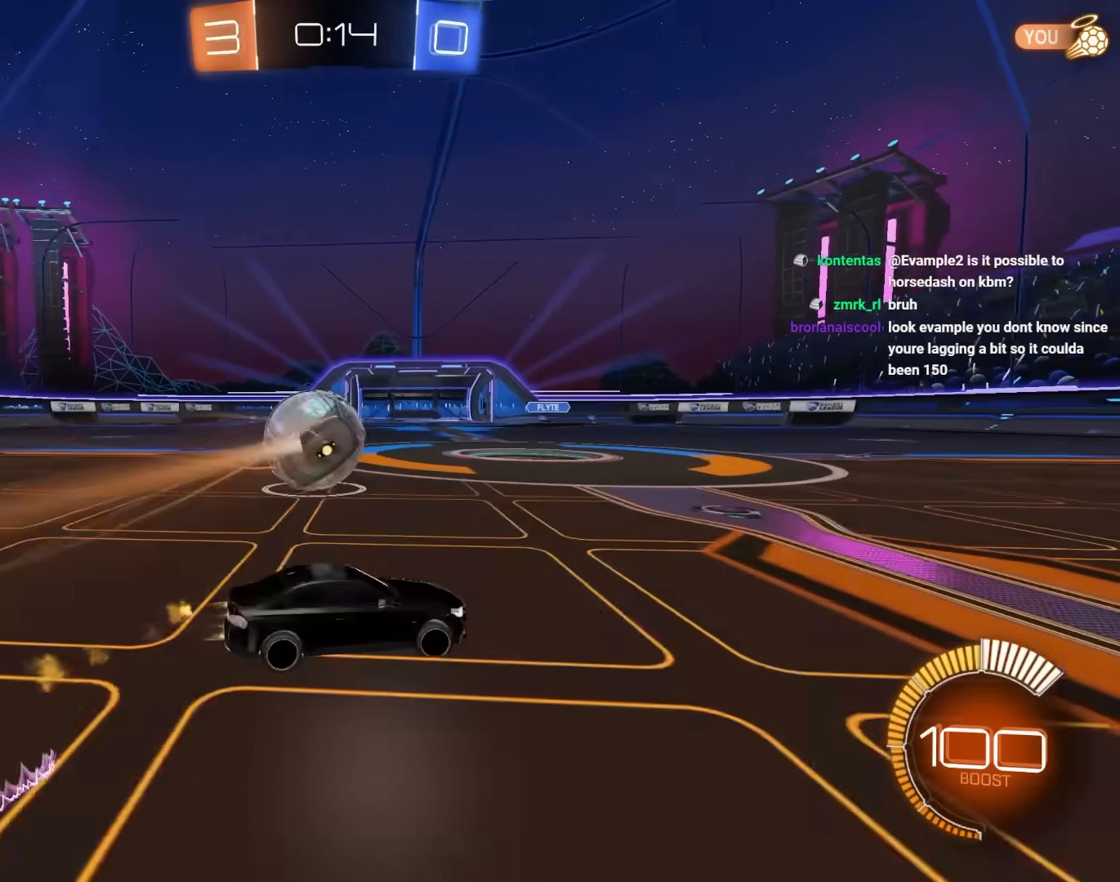
{"keys": ["e", "w"], "mouse": ["left", "right"], "mouse_move": "still", "events": [[333, "d", "up"], [433, "e", "down"], [483, "mouse_right", "down"]]}
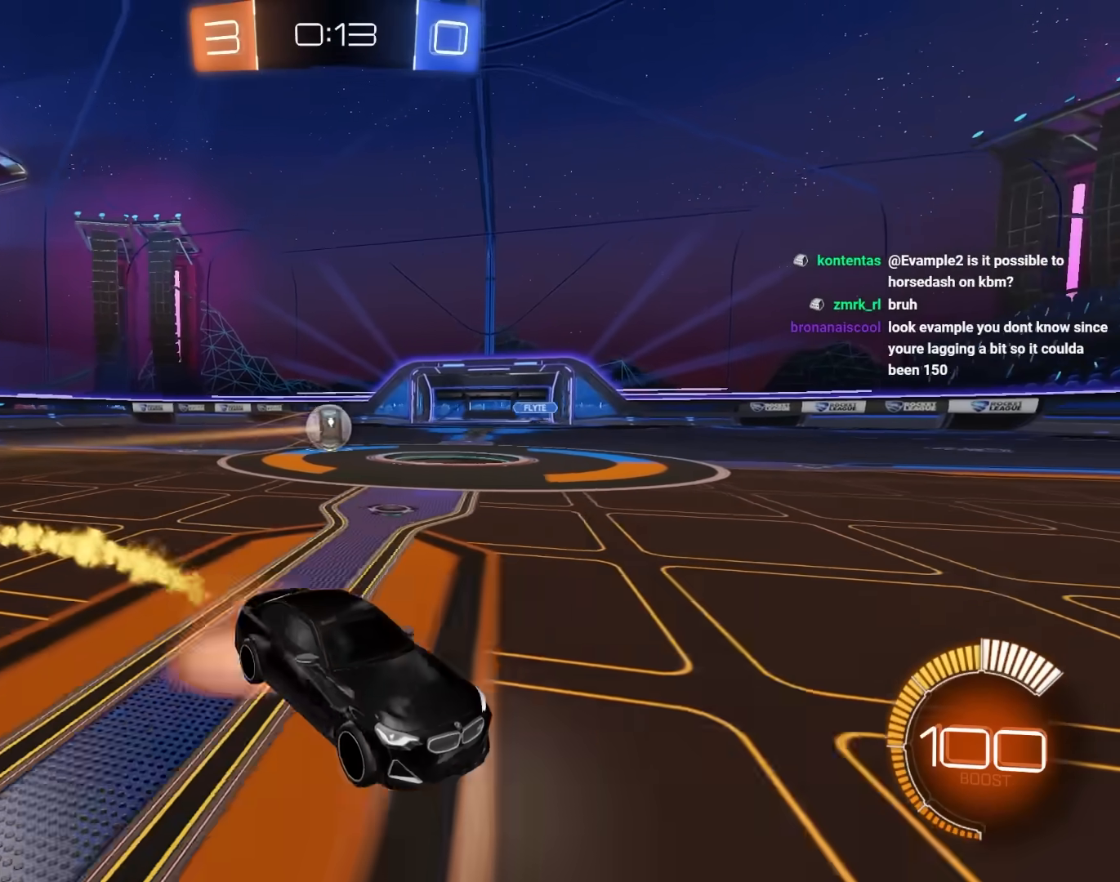
{"keys": ["e"], "mouse": [], "mouse_move": "still", "events": [[33, "d", "down"], [33, "mouse_right", "up"], [83, "mouse_right", "down"], [350, "w", "up"], [400, "mouse_right", "up"], [450, "d", "up"], [450, "mouse_left", "up"]]}
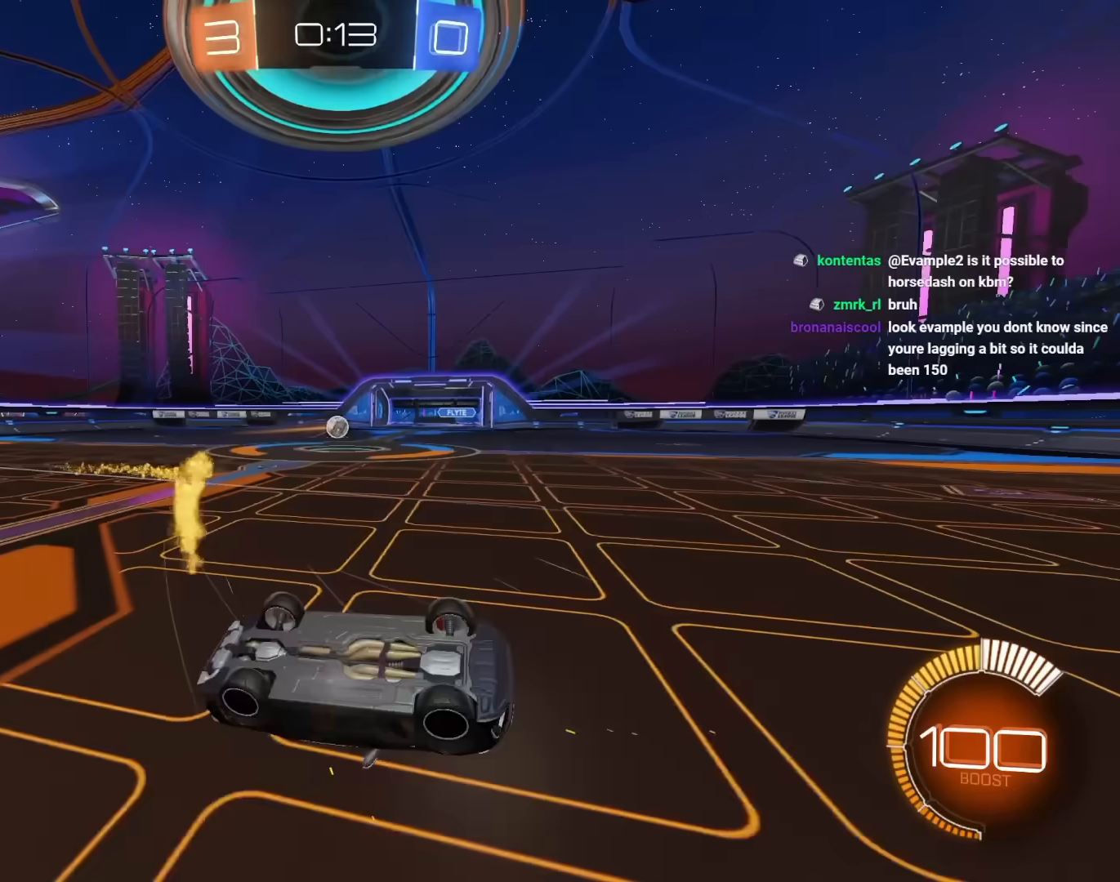
{"keys": ["d"], "mouse": [], "mouse_move": "still", "events": [[133, "e", "up"], [317, "d", "down"]]}
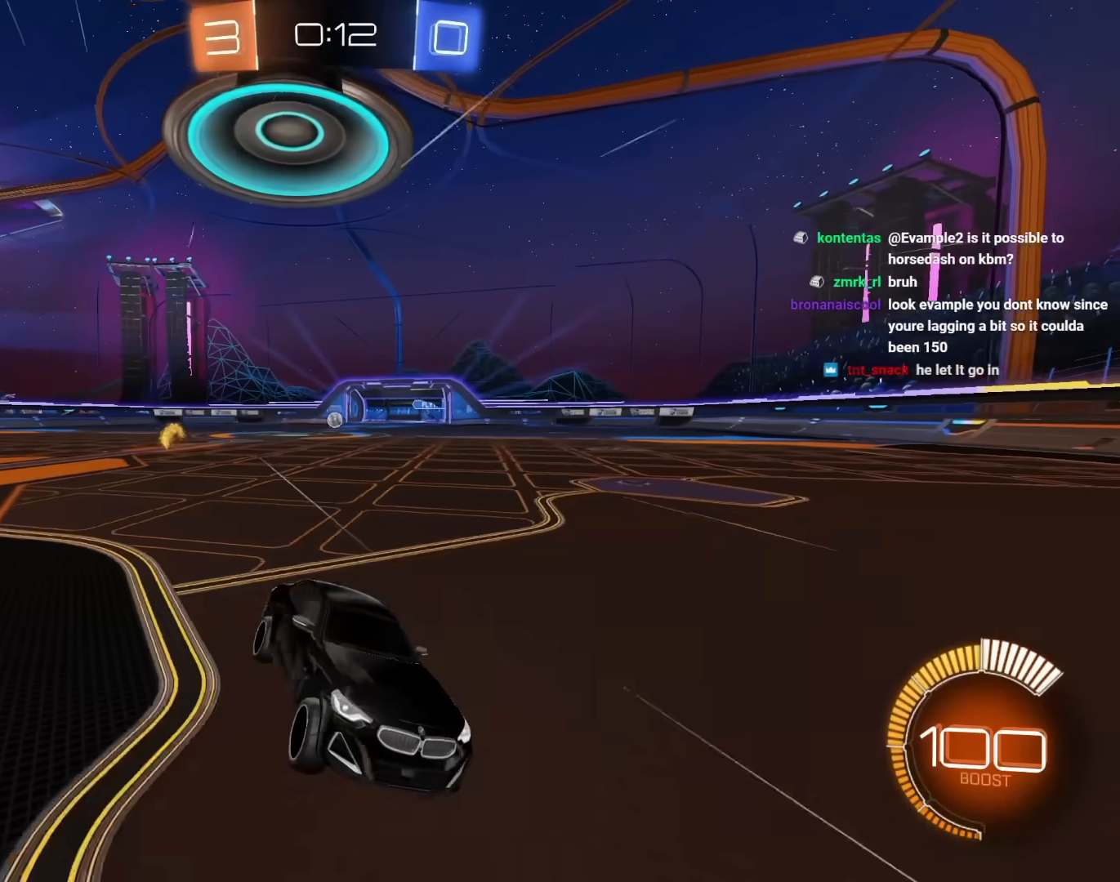
{"keys": ["d", "w"], "mouse": [], "mouse_move": "still", "events": [[200, "e", "down"], [200, "w", "down"], [283, "mouse_left", "down"], [433, "e", "up"], [433, "mouse_left", "up"]]}
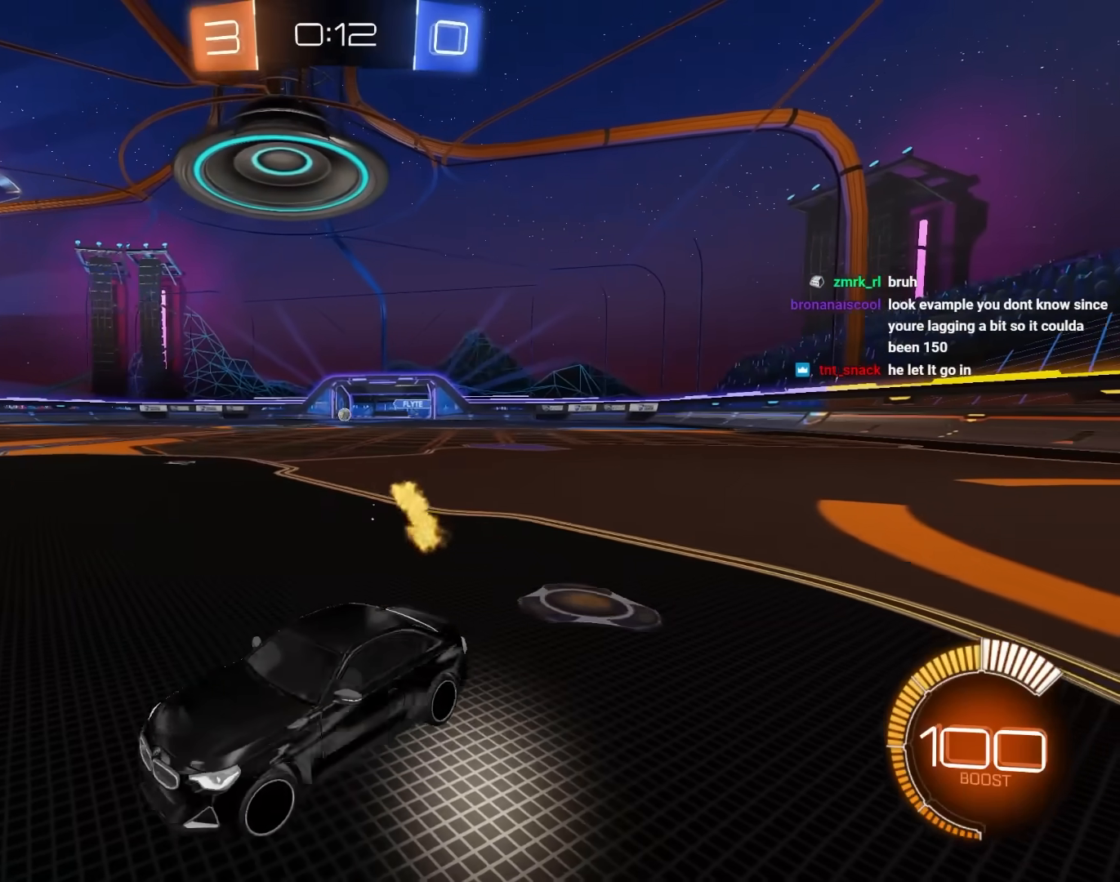
{"keys": [], "mouse": [], "mouse_move": "still", "events": [[67, "w", "up"], [217, "d", "up"]]}
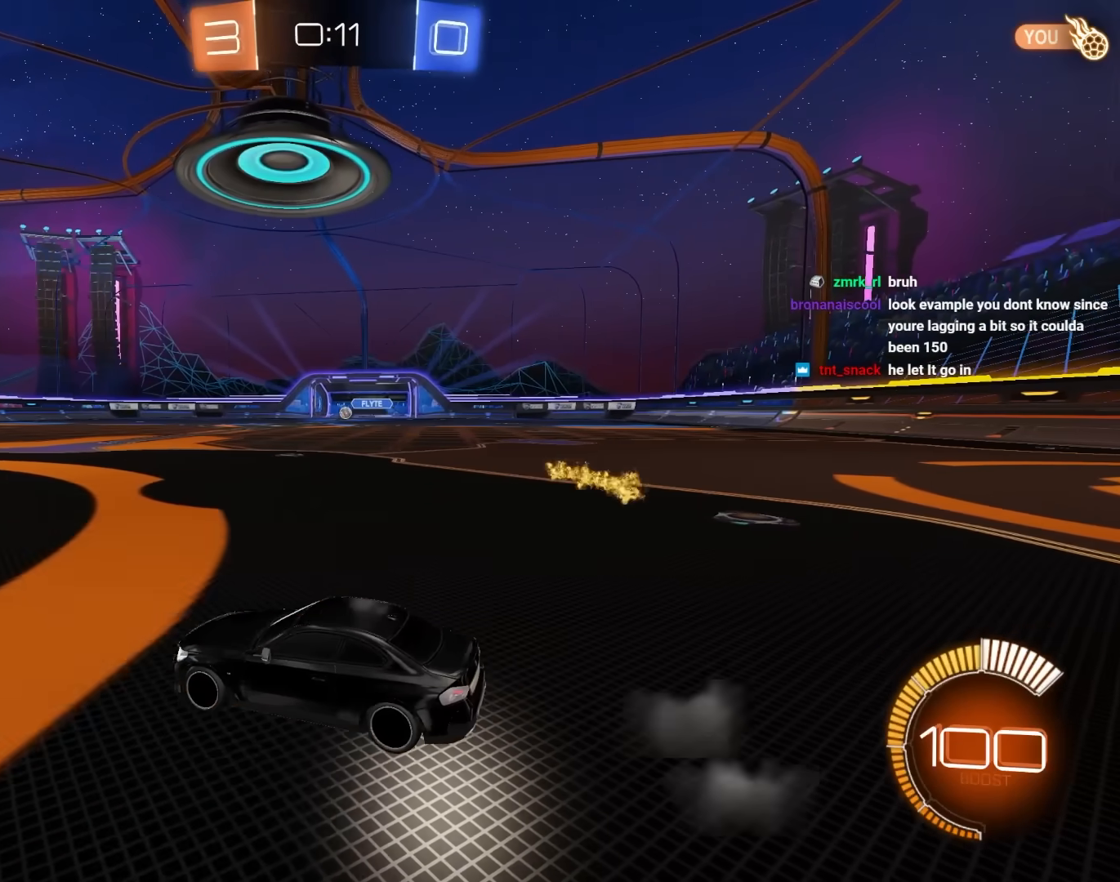
{"keys": ["a"], "mouse": [], "mouse_move": "still", "events": [[417, "a", "down"]]}
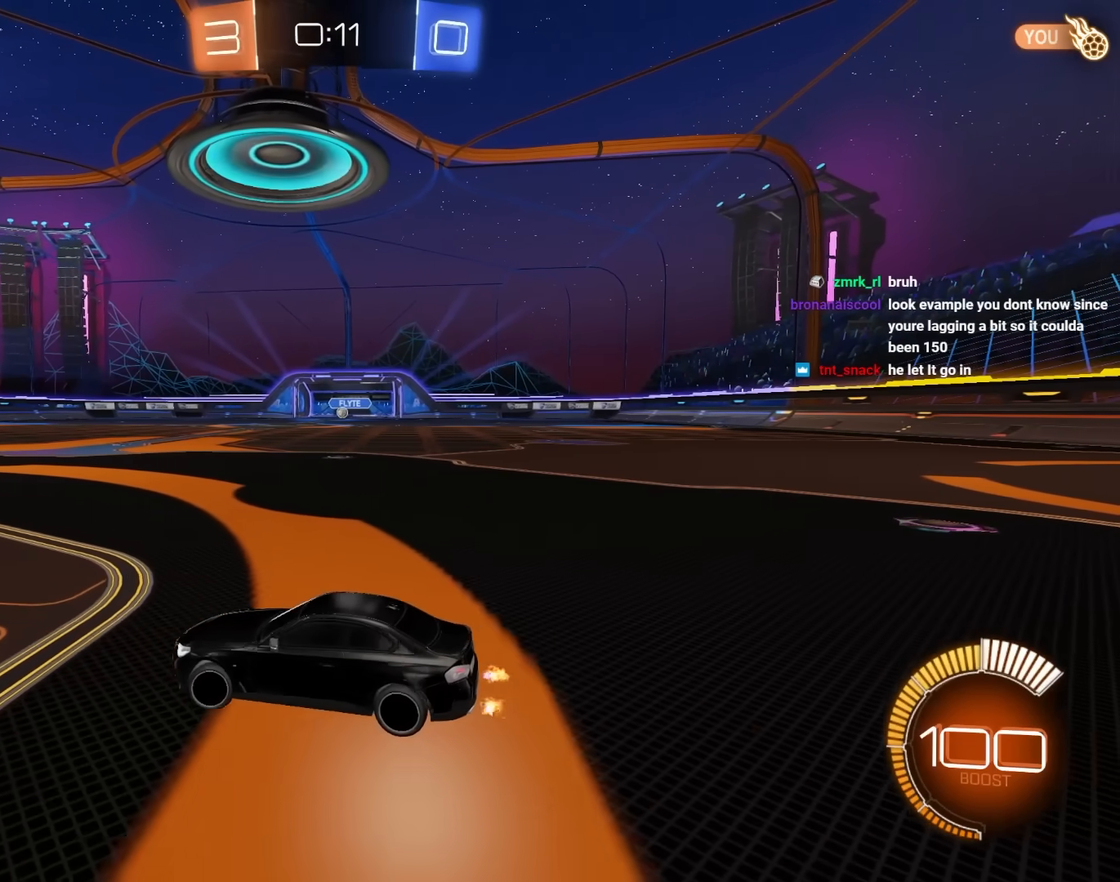
{"keys": [], "mouse": [], "mouse_move": "still", "events": [[67, "a", "up"]]}
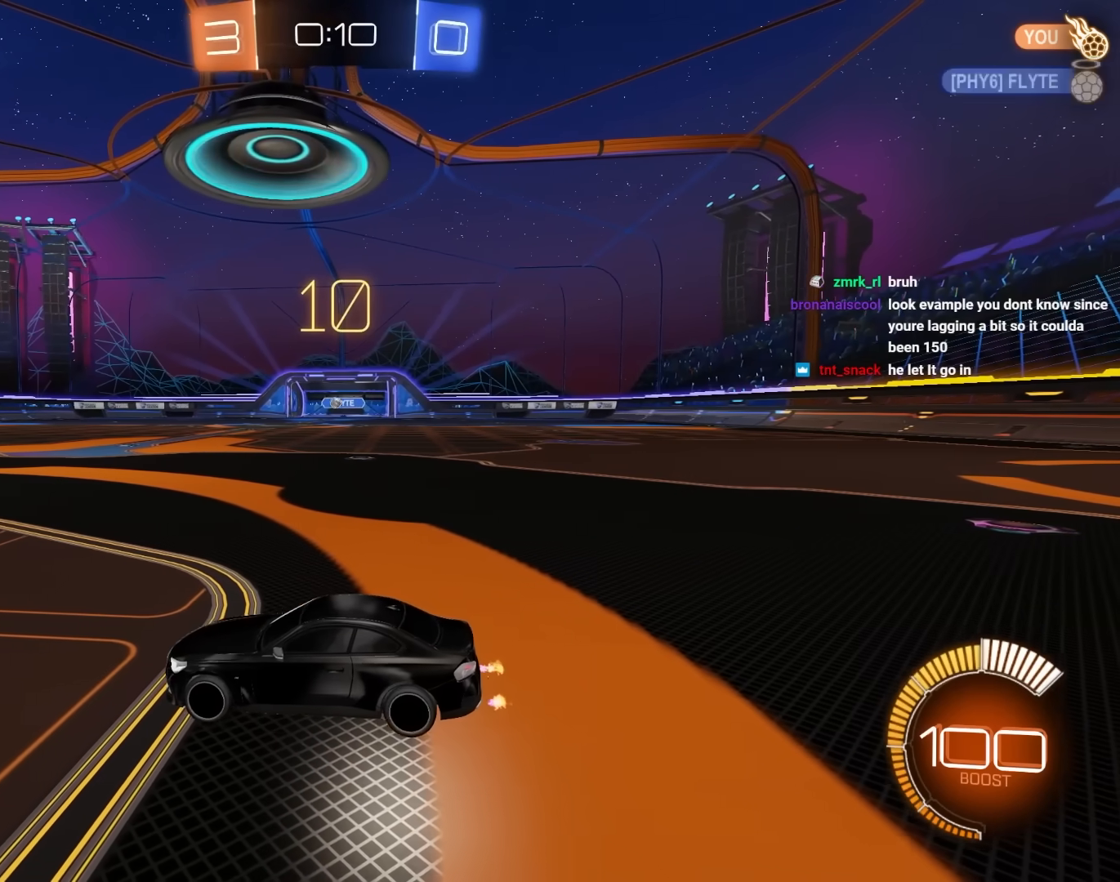
{"keys": ["a", "w"], "mouse": [], "mouse_move": "still", "events": [[450, "a", "down"], [500, "w", "down"]]}
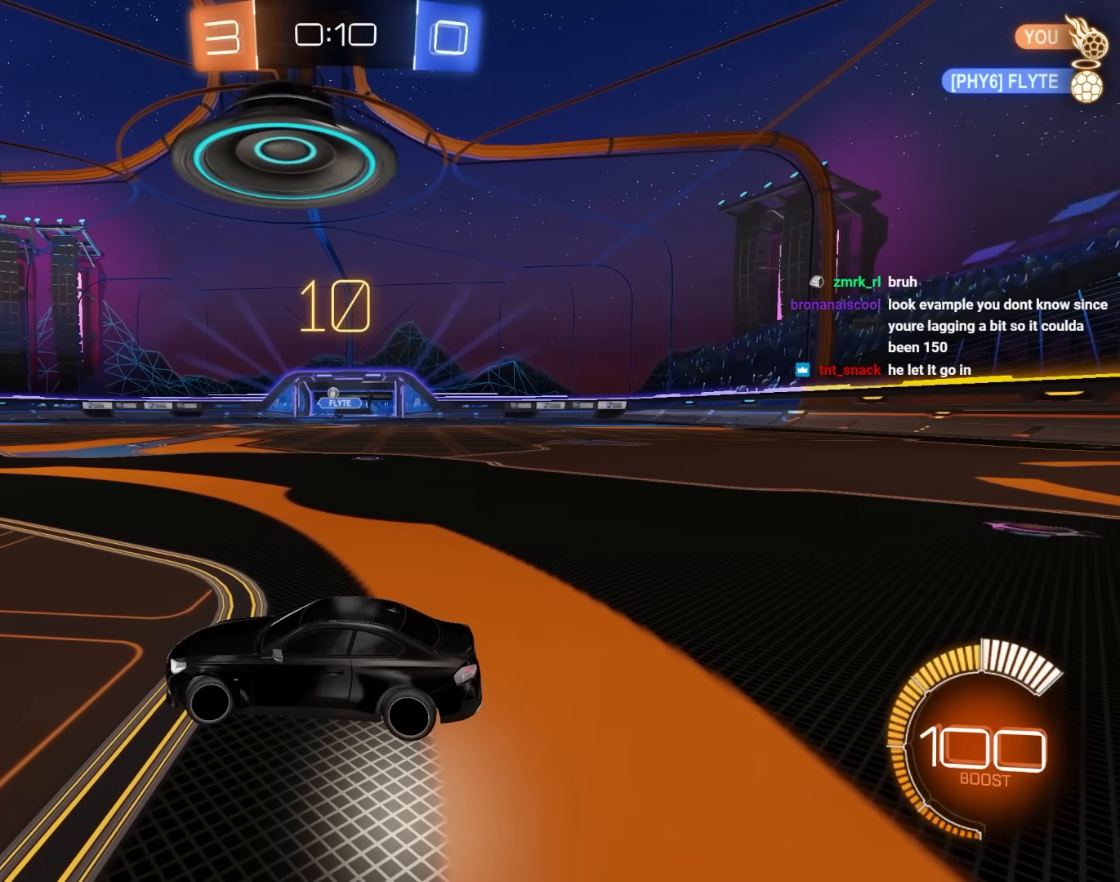
{"keys": [], "mouse": [], "mouse_move": "still", "events": [[133, "a", "up"], [317, "w", "up"]]}
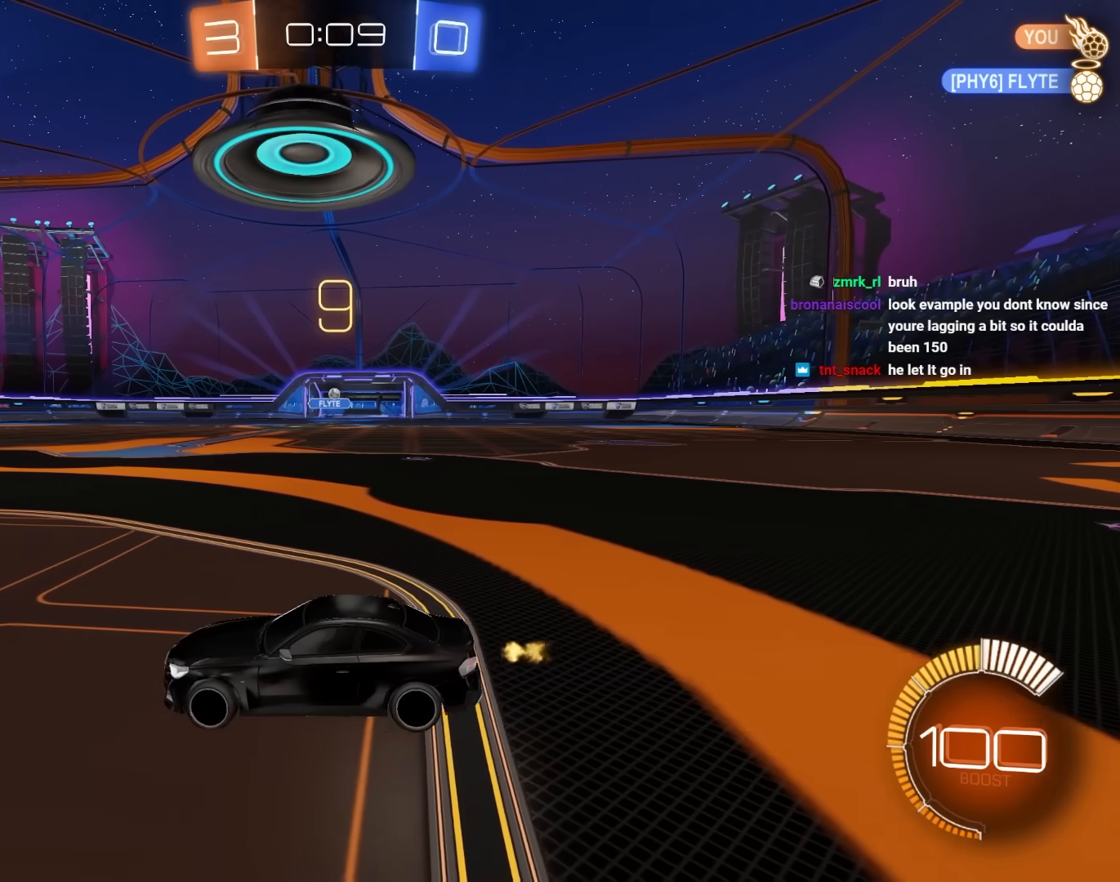
{"keys": [], "mouse": [], "mouse_move": "still", "events": [[17, "d", "down"], [100, "d", "up"]]}